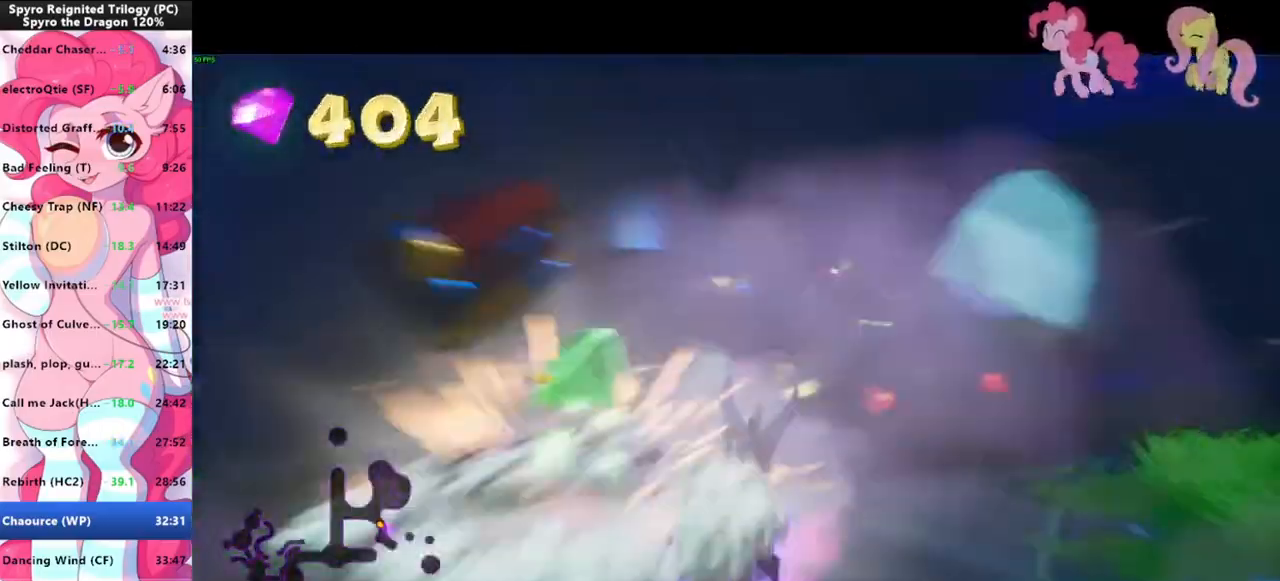
Gameplay with keyboard and mouse; each line is a JSON object with the keys and mouse buttons held at the frame after it. "events" lists presses ("down") and releases ("up") of "1", "3", "a", "d", "e", "f", "g", "q", "s", "shift", "space", "tab", "w", "mouse_left", "mouse_wheel" and "mouse_right" between this image and that frame as [ms after this image, input, new state], when the widget could be followed in between. "mouse_left", "mouse_wheel", "mouse_right" = the "left", "wheel", "right" buttons of the "mouse" list. No other keys are recorded. "wheel" means that the mouse wheel is clicked or scrolled. Mouse movement is not recorded.
{"keys": ["shift"], "mouse": [], "events": []}
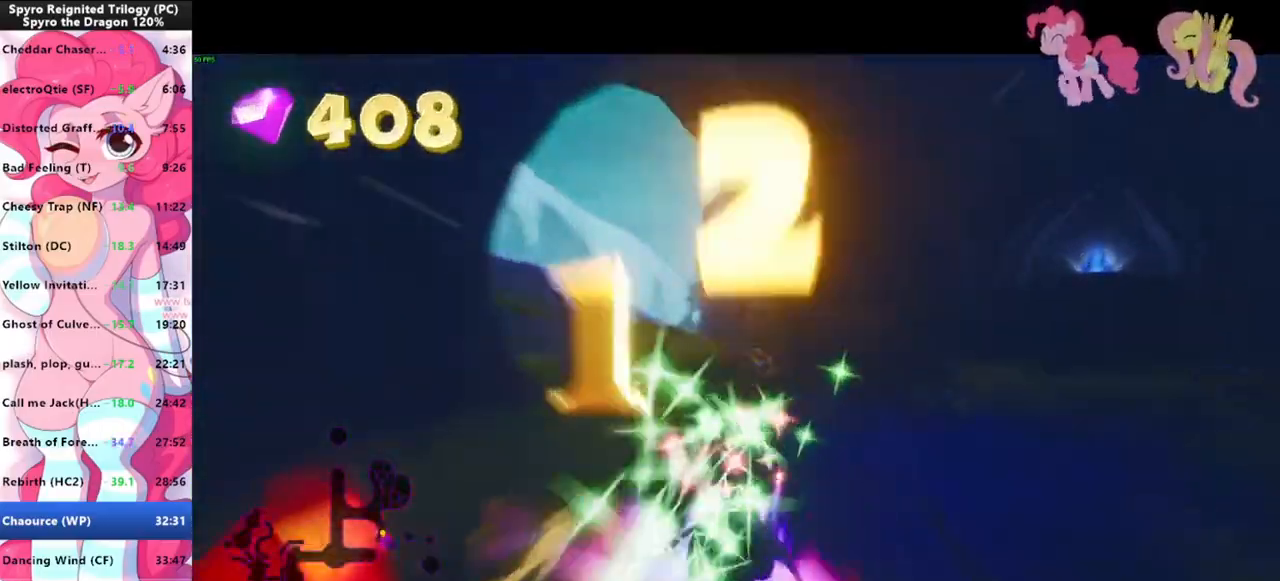
{"keys": ["shift"], "mouse": [], "events": []}
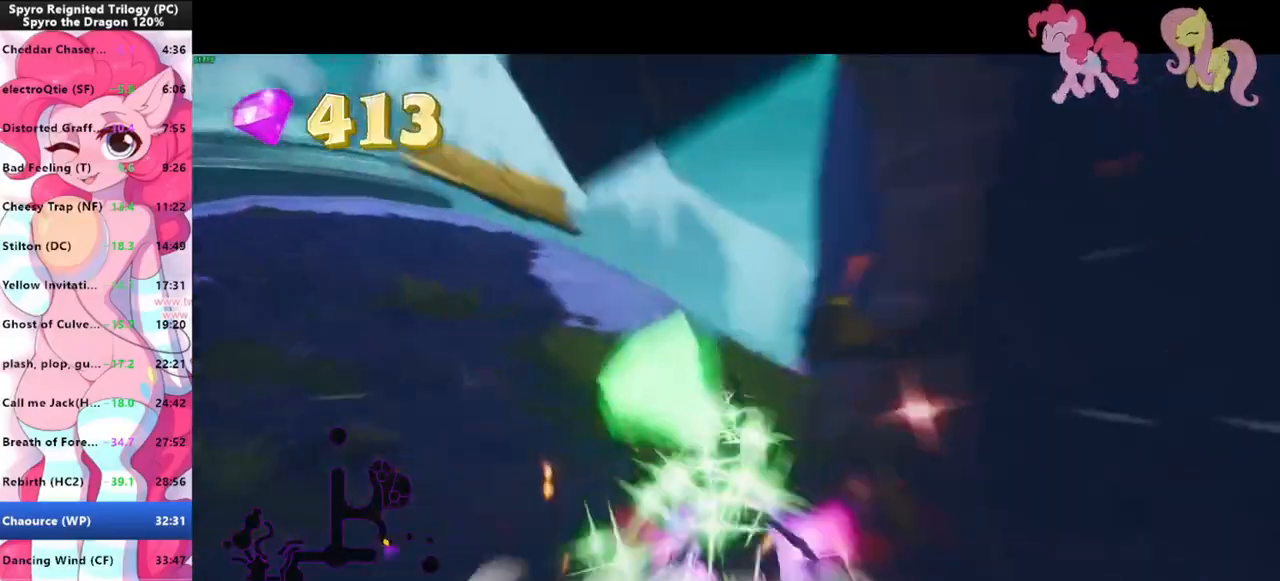
{"keys": ["shift"], "mouse": [], "events": []}
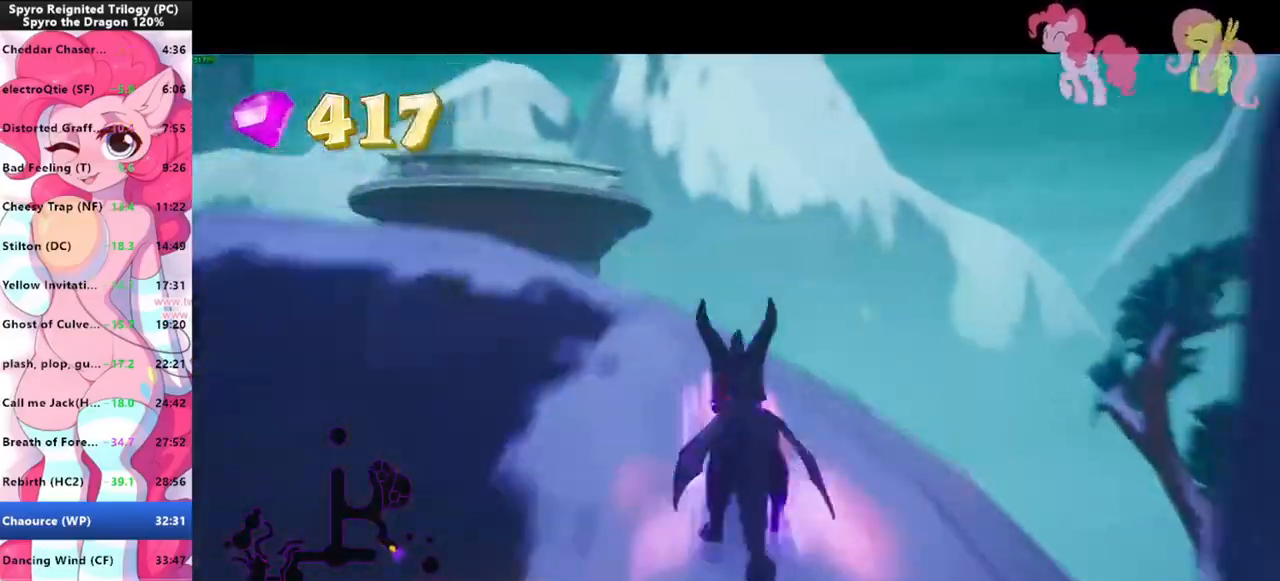
{"keys": ["shift", "space"], "mouse": [], "events": [[133, "space", "down"]]}
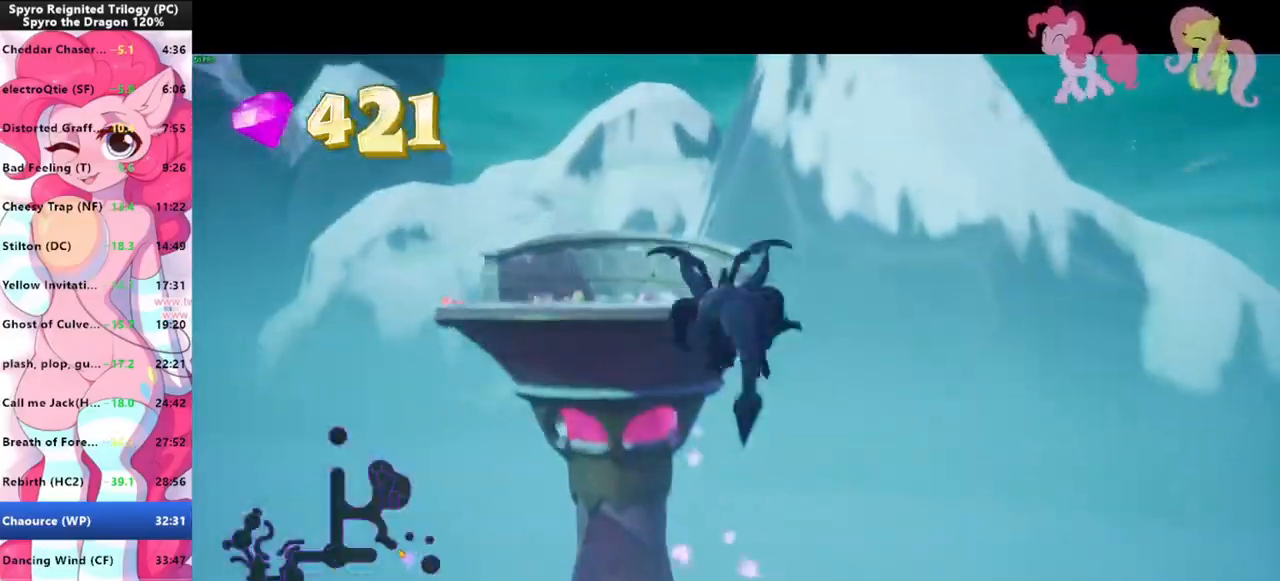
{"keys": ["shift"], "mouse": [], "events": [[166, "space", "up"]]}
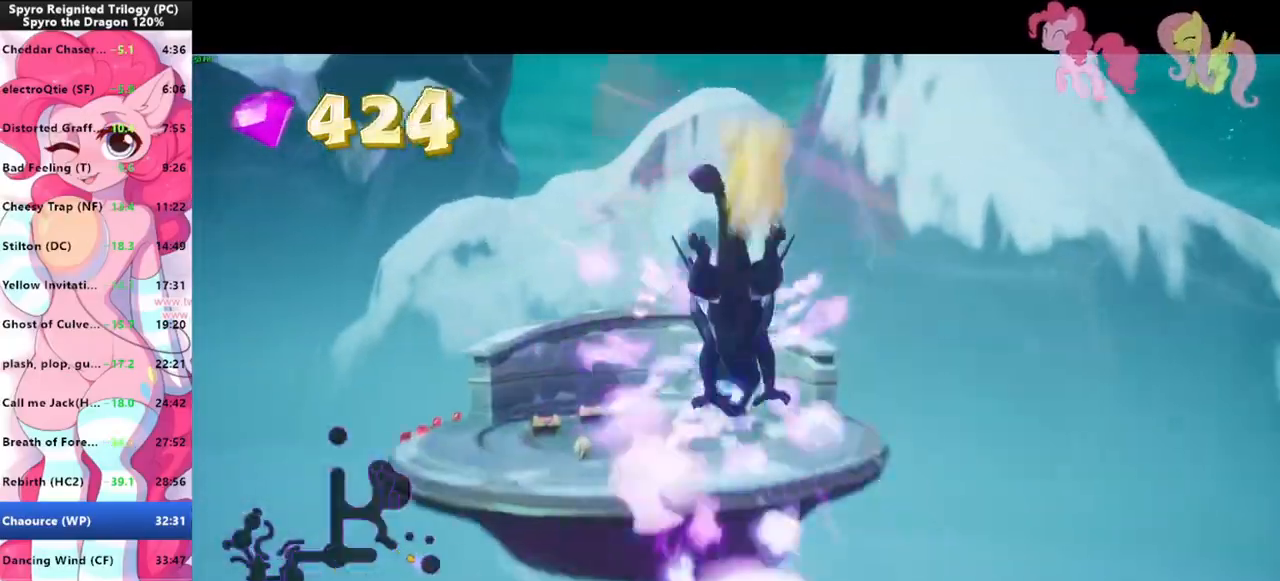
{"keys": ["shift"], "mouse": [], "events": []}
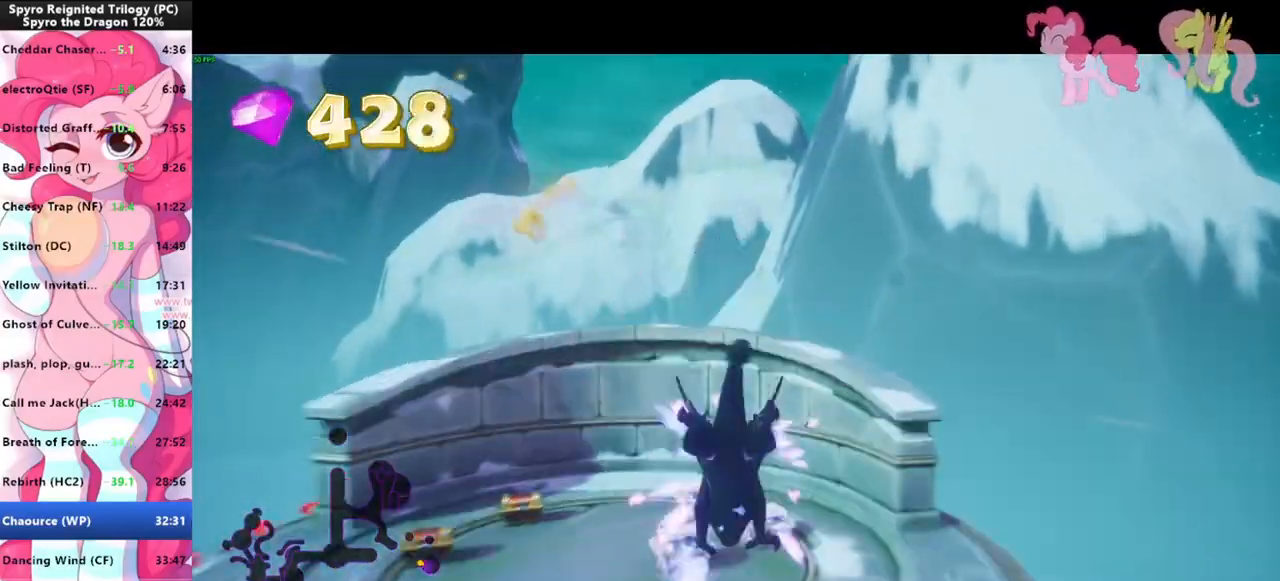
{"keys": [], "mouse": [], "events": [[133, "shift", "up"]]}
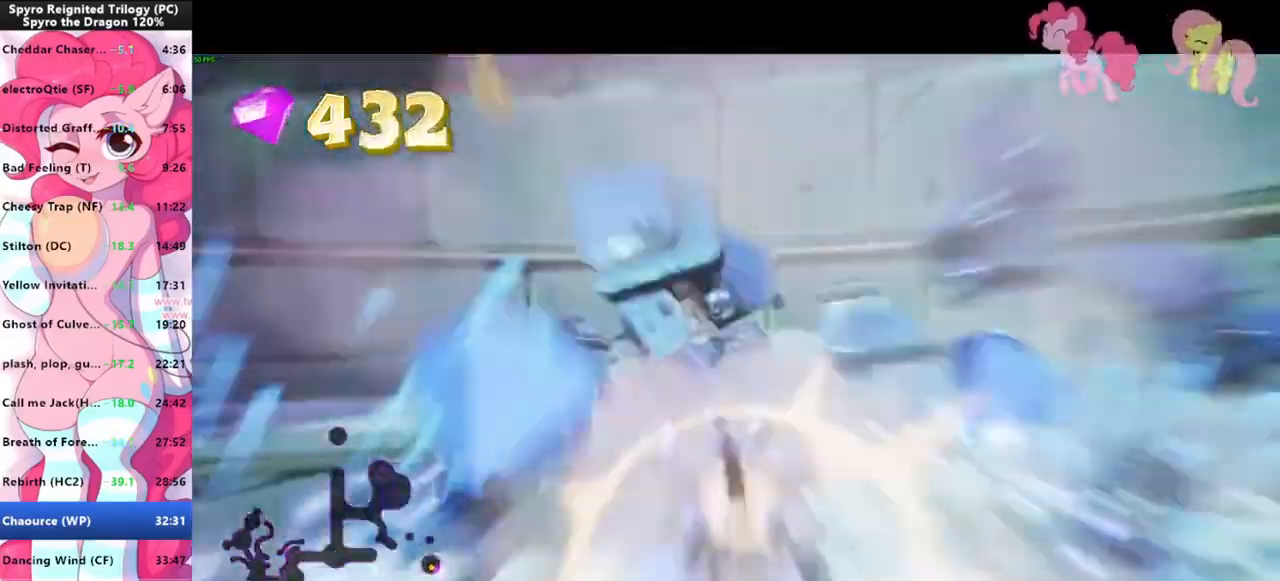
{"keys": ["a"], "mouse": [], "events": [[100, "s", "down"], [433, "a", "down"], [500, "s", "up"]]}
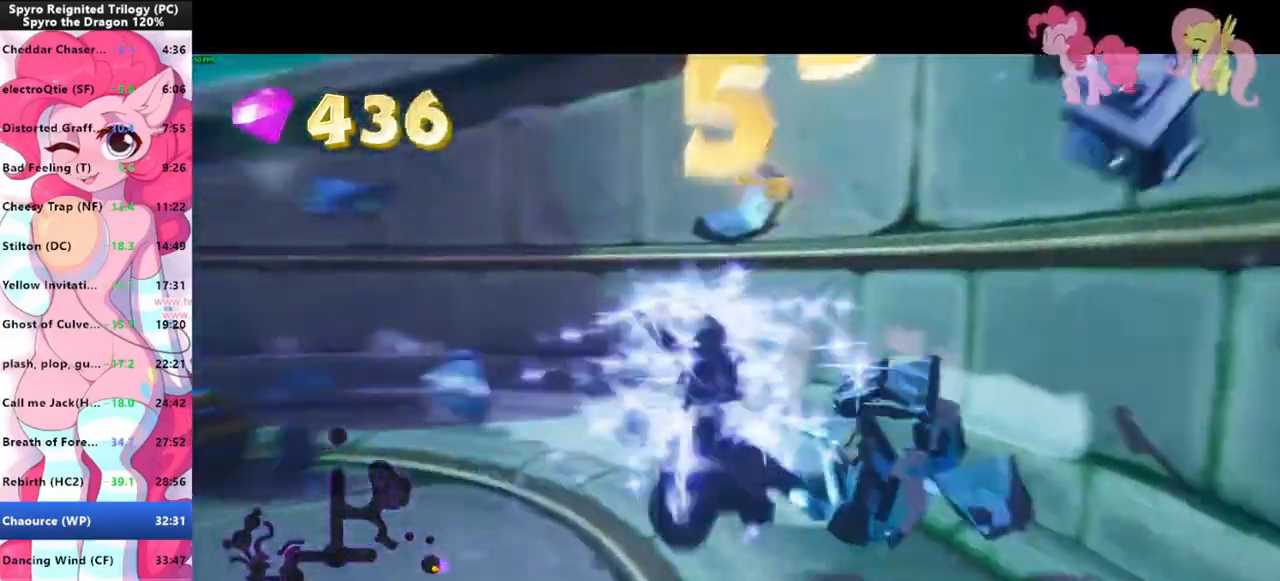
{"keys": ["shift"], "mouse": [], "events": [[133, "w", "down"], [166, "a", "up"], [266, "shift", "down"], [333, "w", "up"]]}
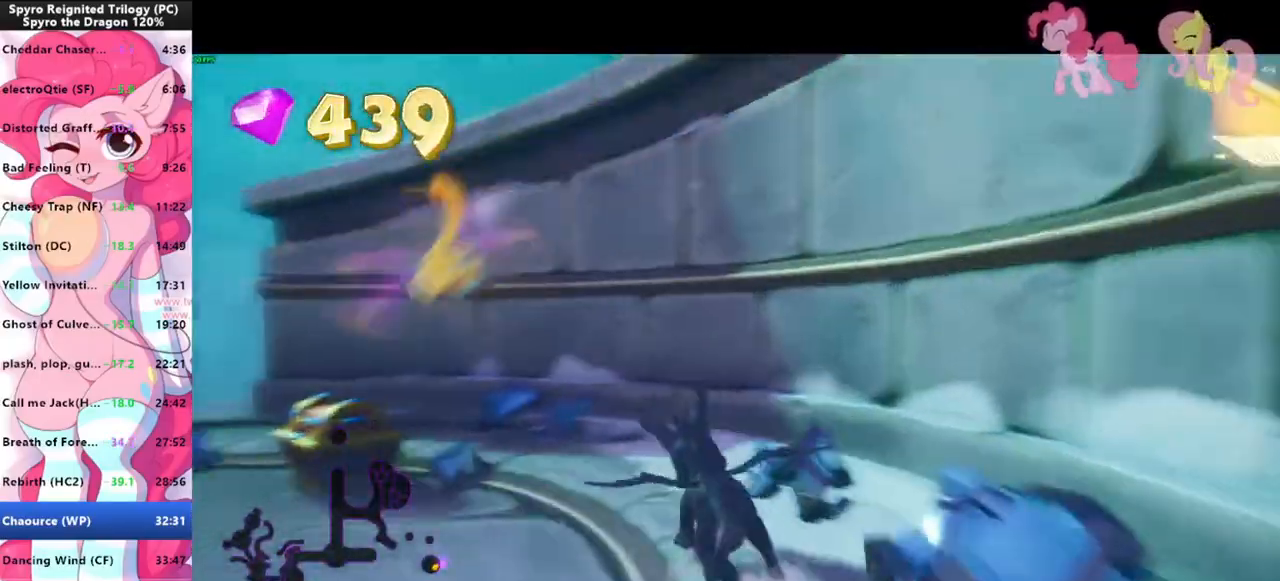
{"keys": ["shift"], "mouse": [], "events": []}
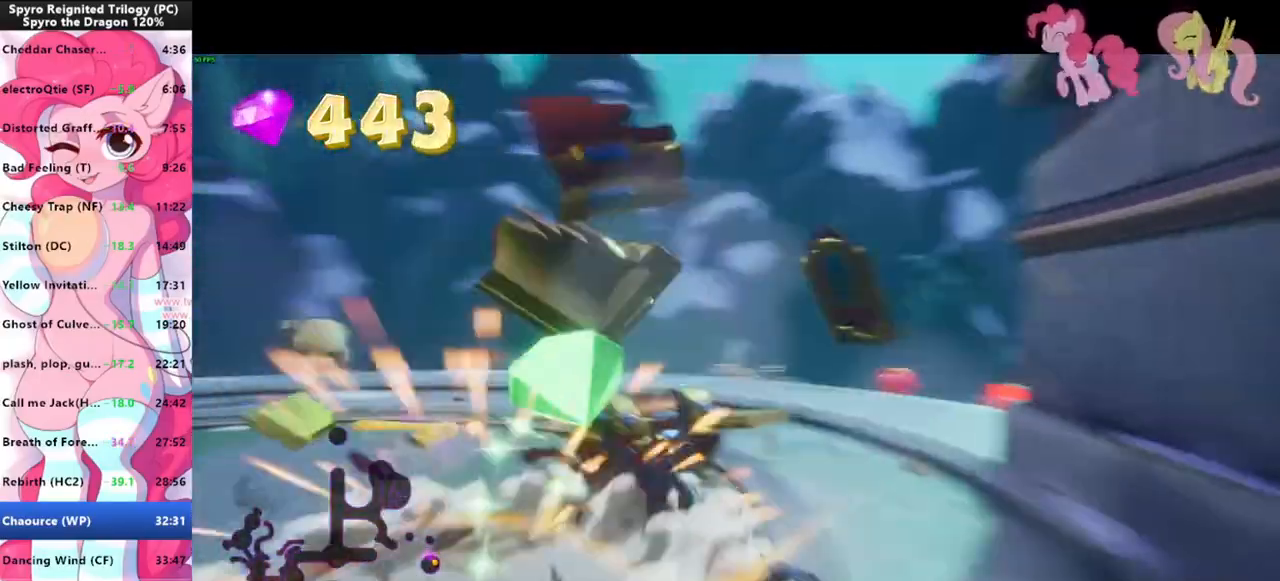
{"keys": ["w"], "mouse": [], "events": [[366, "shift", "up"], [366, "w", "down"]]}
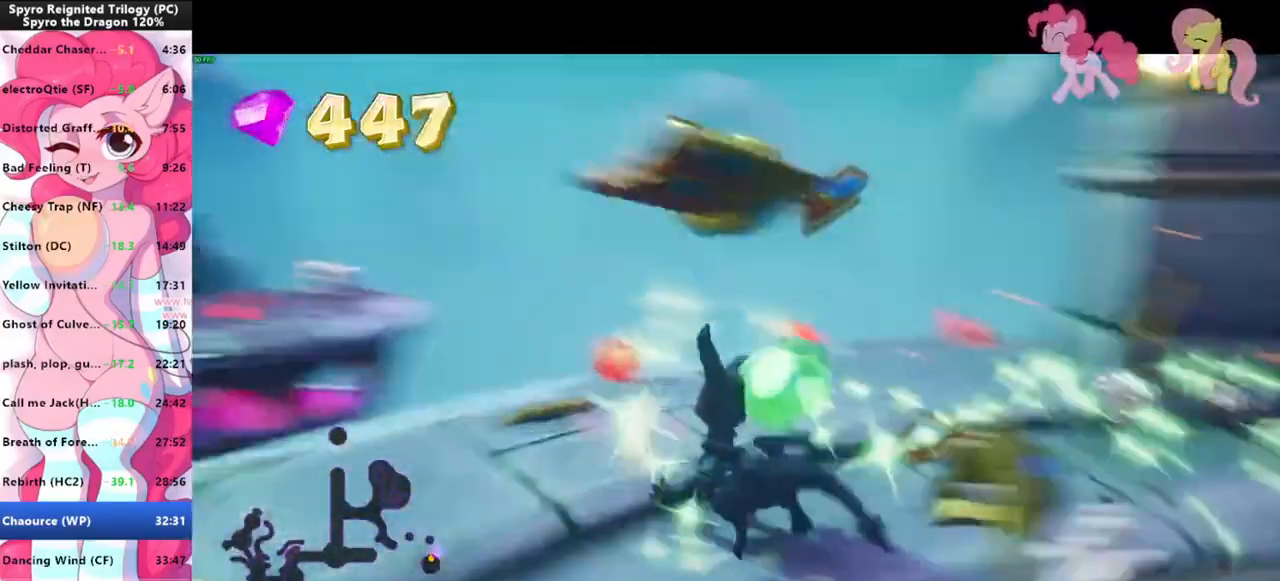
{"keys": ["w"], "mouse": [], "events": [[100, "d", "down"], [133, "w", "up"], [266, "d", "up"], [400, "w", "down"]]}
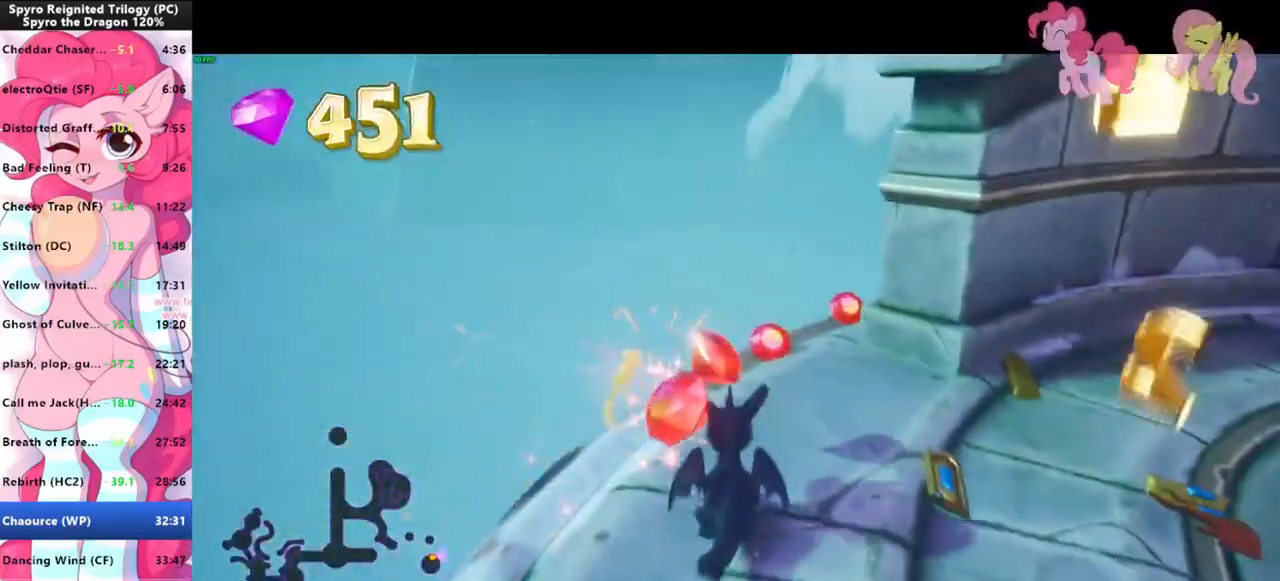
{"keys": ["shift"], "mouse": [], "events": [[100, "shift", "down"], [100, "w", "up"]]}
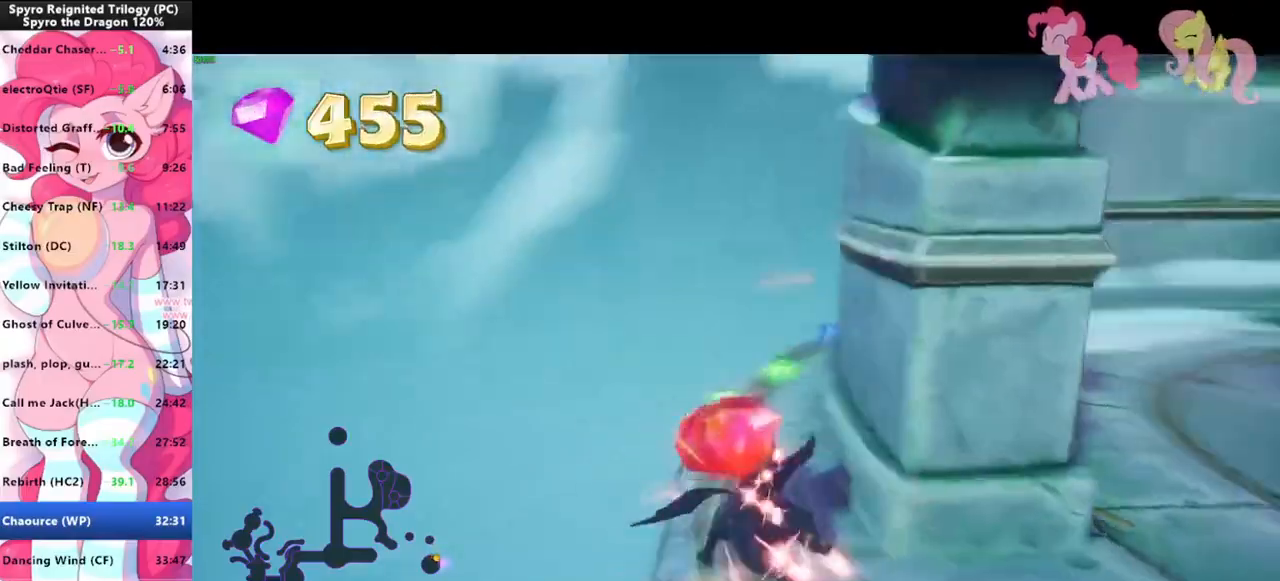
{"keys": ["w"], "mouse": [], "events": [[33, "shift", "up"], [33, "w", "down"], [66, "space", "down"], [200, "space", "up"]]}
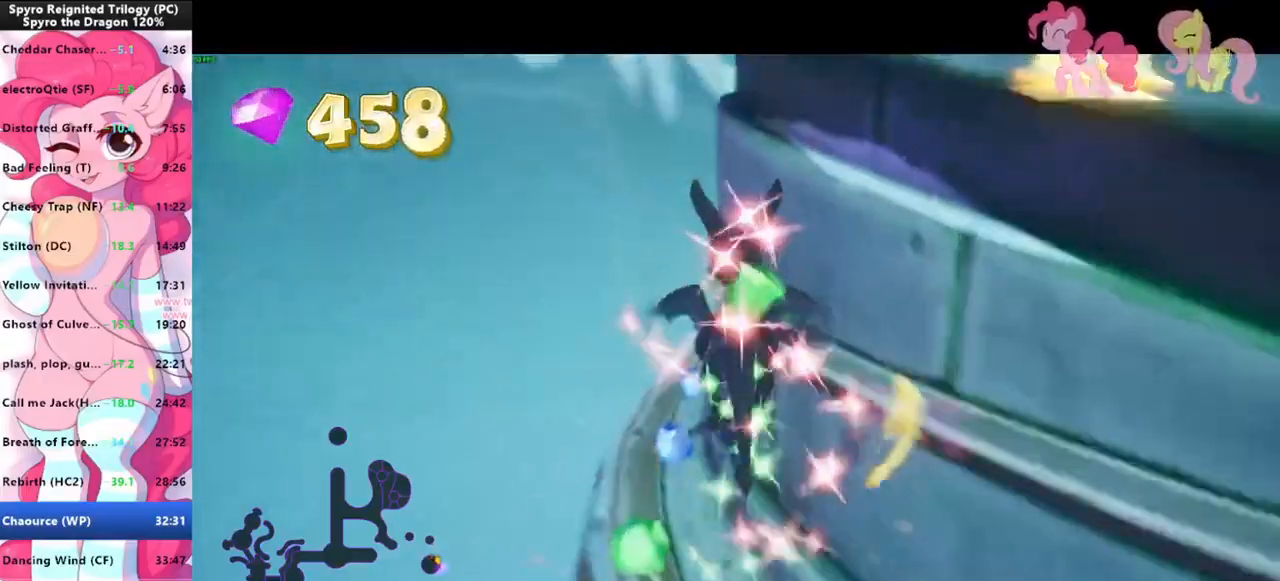
{"keys": ["d"], "mouse": [], "events": [[266, "shift", "down"], [400, "shift", "up"], [500, "d", "down"], [500, "w", "up"]]}
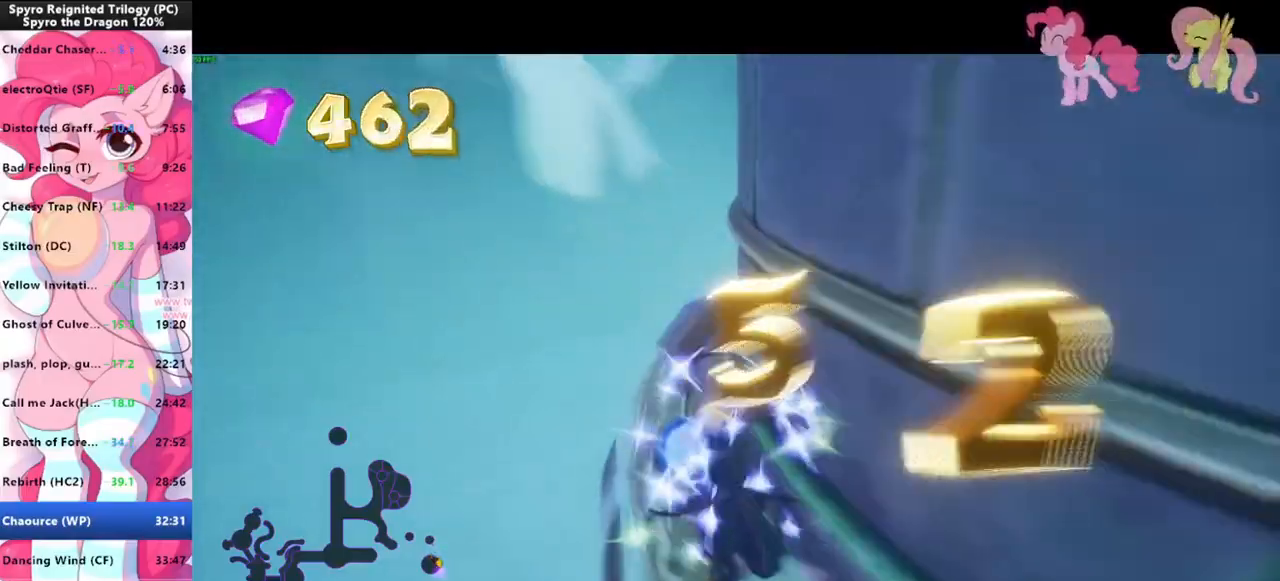
{"keys": ["d"], "mouse": [], "events": []}
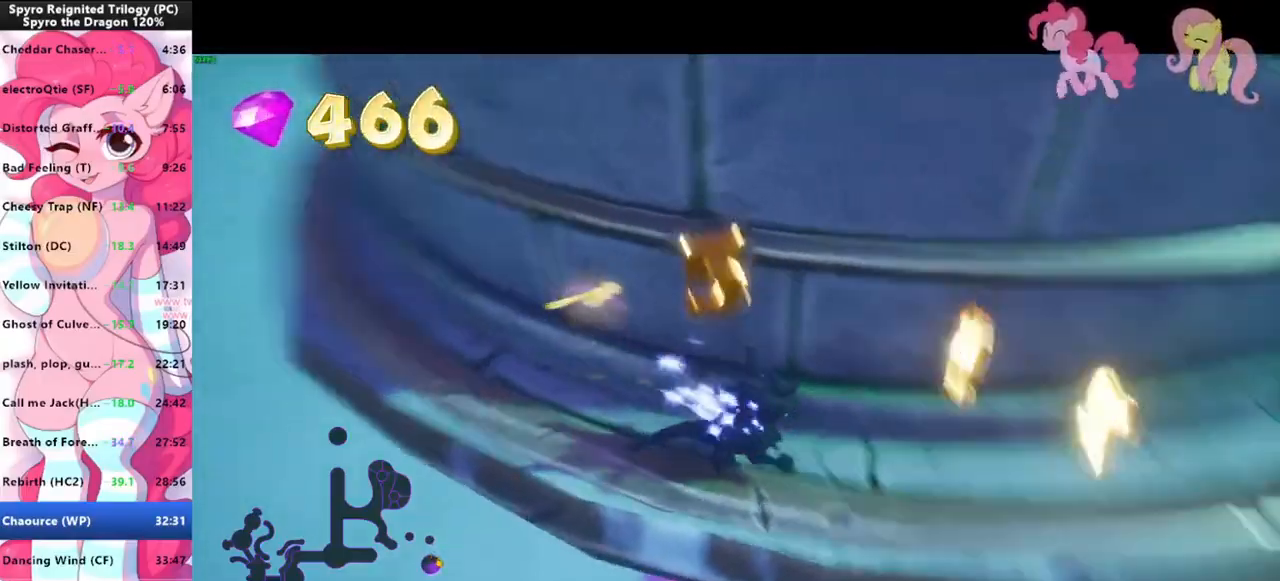
{"keys": ["shift"], "mouse": [], "events": [[66, "w", "down"], [266, "d", "up"], [333, "shift", "down"], [500, "w", "up"]]}
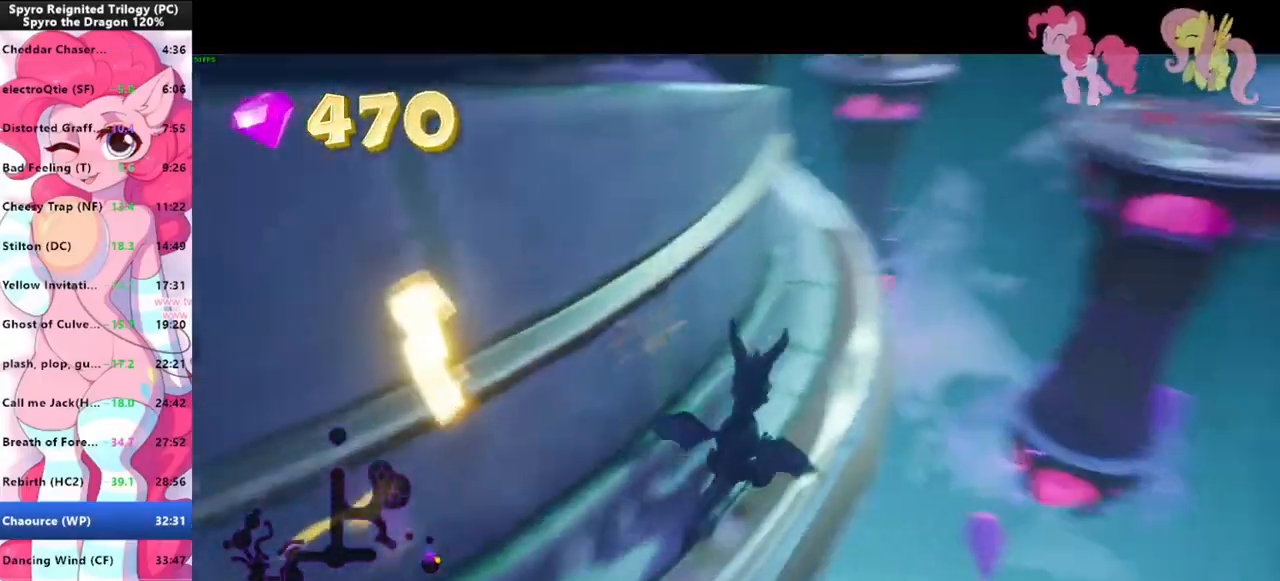
{"keys": ["shift", "space"], "mouse": [], "events": [[400, "space", "down"]]}
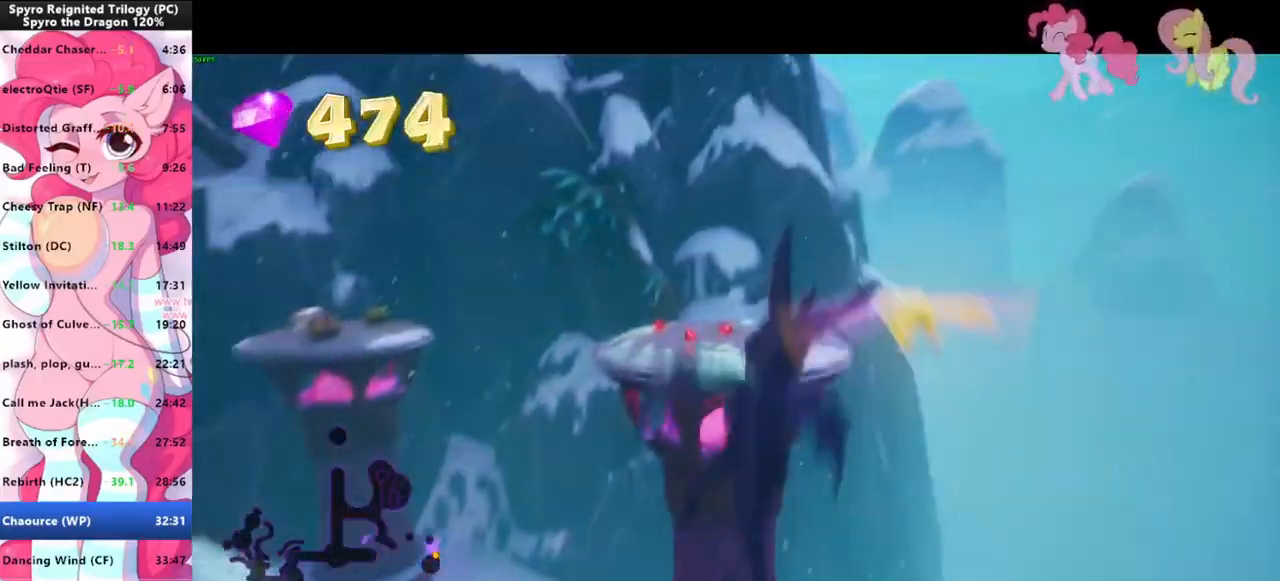
{"keys": ["space", "w"], "mouse": [], "events": [[300, "space", "up"], [300, "w", "down"], [333, "shift", "up"], [433, "space", "down"]]}